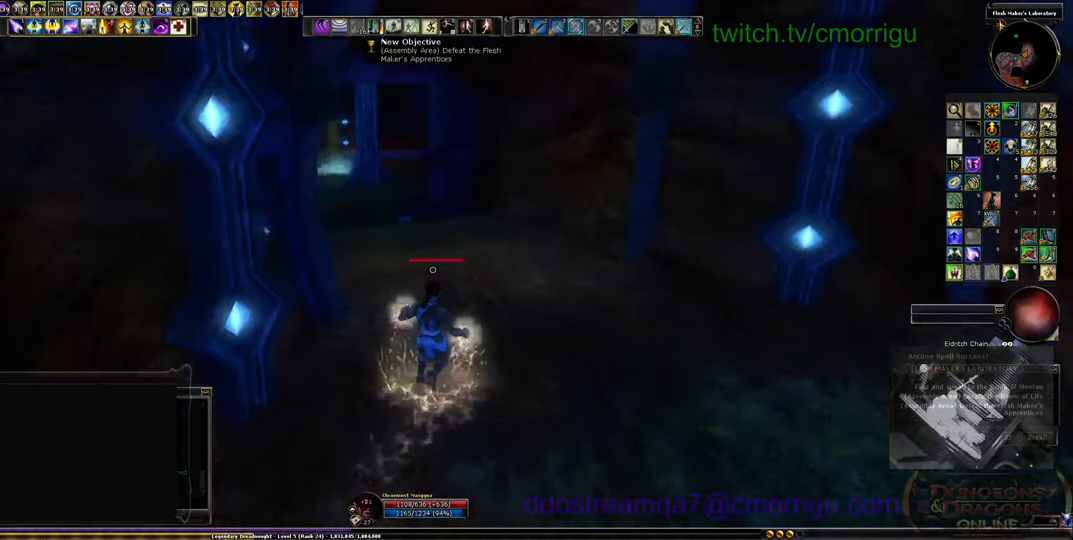
Gameplay with keyboard; each line is a JSON object with the keys held at the frame after it. "events" lists presses ("down") and releases ("up") of ".", "/", "0", "1", "2", "3", "4", "5", "6", "7", "8", "9", "a", "b", "backslash", "backspace", "c", "caps_lock", "comma", "ctrl_l", "ctrl_r", "d", "e", "equals", "escape", "f", "f1", "f10", "f11", "f12", "f2", "f3", "f4", "f5", "f6", "f7", "f8", "f9", "g", "h", "i", "j", "k", "l", "lbracket", "m", "minus", "n", "o", "p", "q", "quote", "r", "rbracket", "return", "s", "semicolon", "shift_l", "shift_r", "space", "t", "tab", "tilde", "u", "v", "w", "x", "y" and "z" between this image and that frame as [ms after this image, input, new state], when the widget could be followed in between. No other keys are recorded. Mouse input is not recorded.
{"keys": ["w"], "events": []}
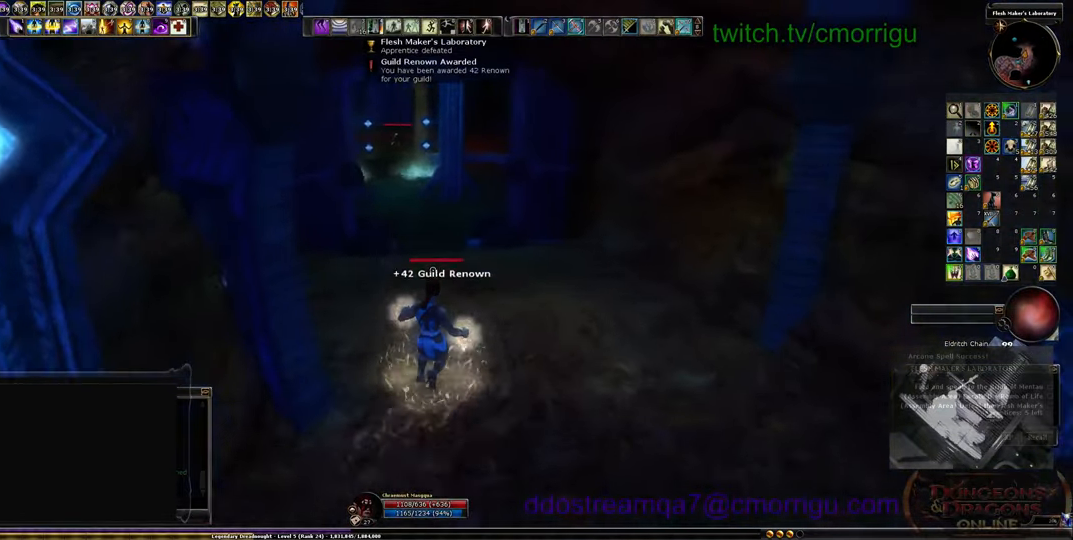
{"keys": ["w"], "events": []}
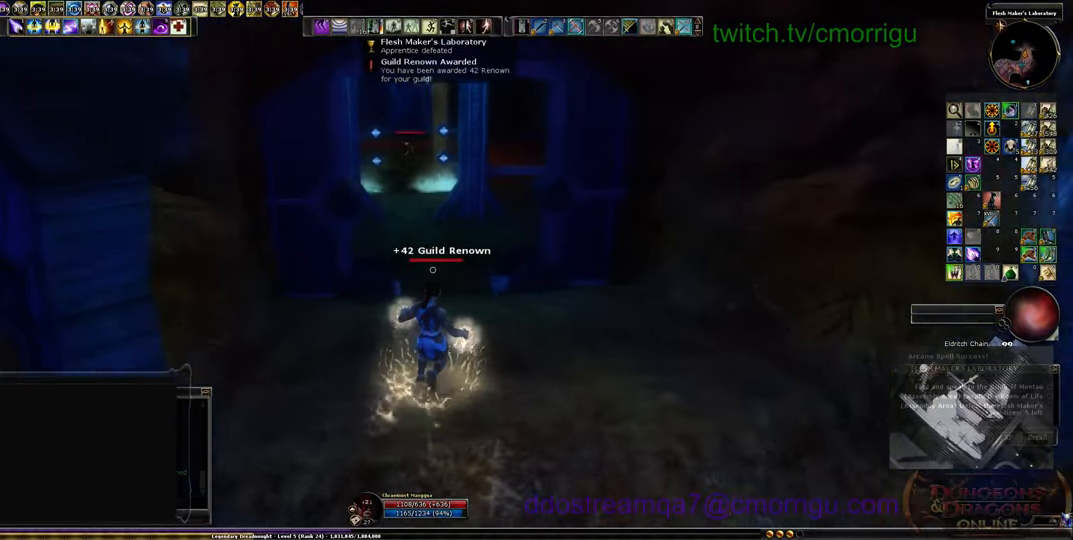
{"keys": ["w"], "events": [[334, "tab", "down"], [500, "tab", "up"]]}
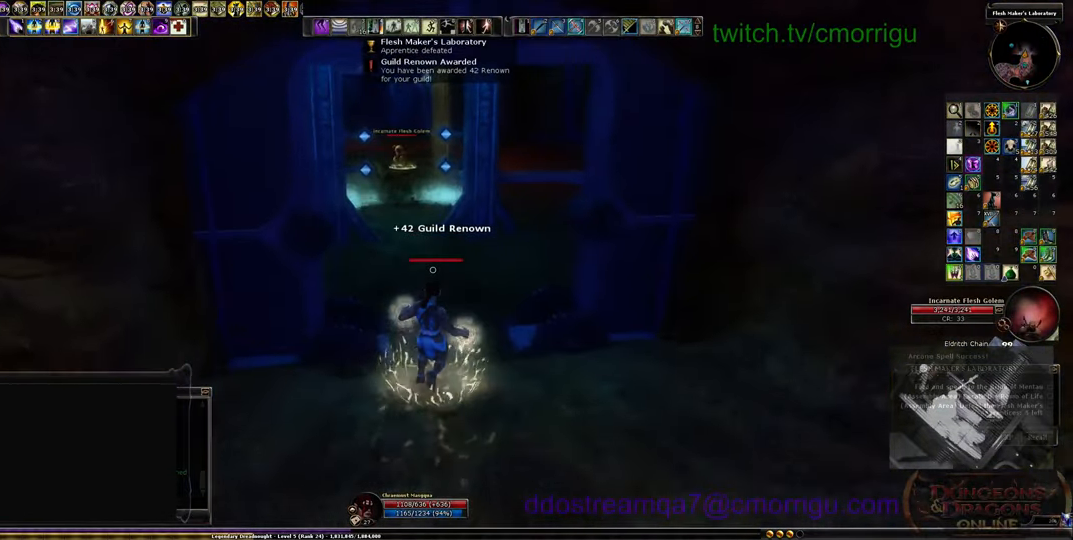
{"keys": ["w"], "events": []}
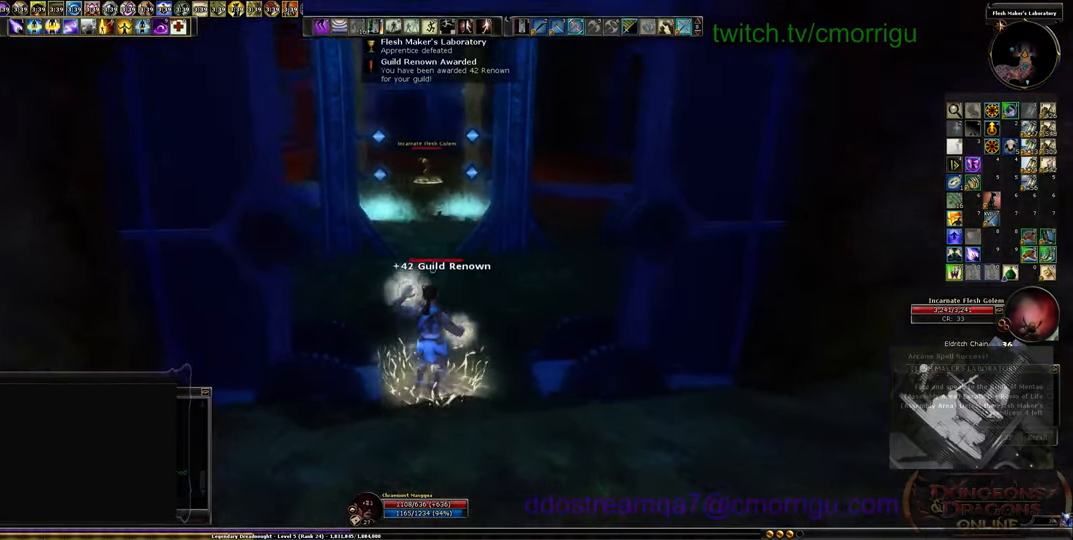
{"keys": ["w"], "events": []}
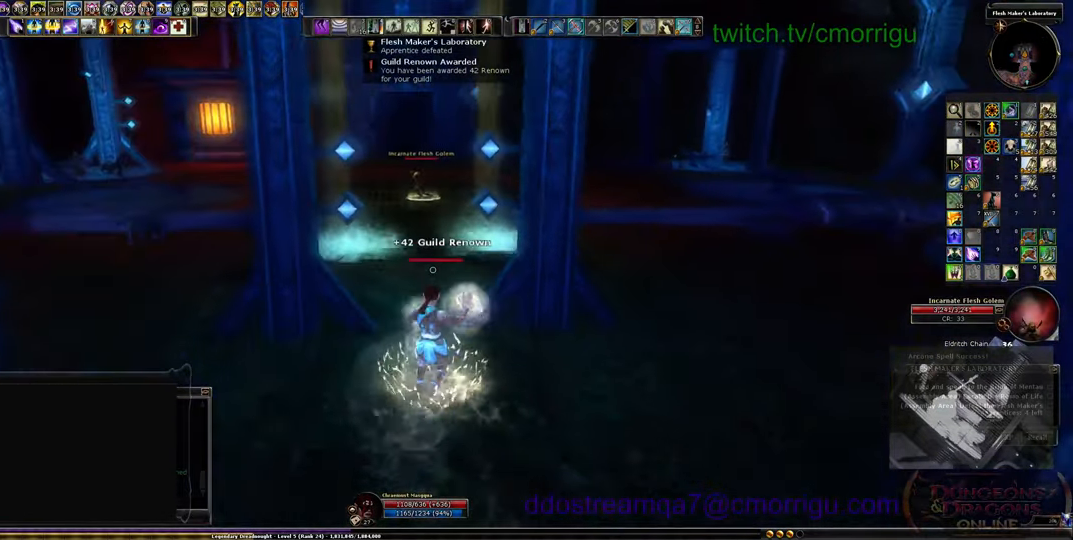
{"keys": ["w"], "events": []}
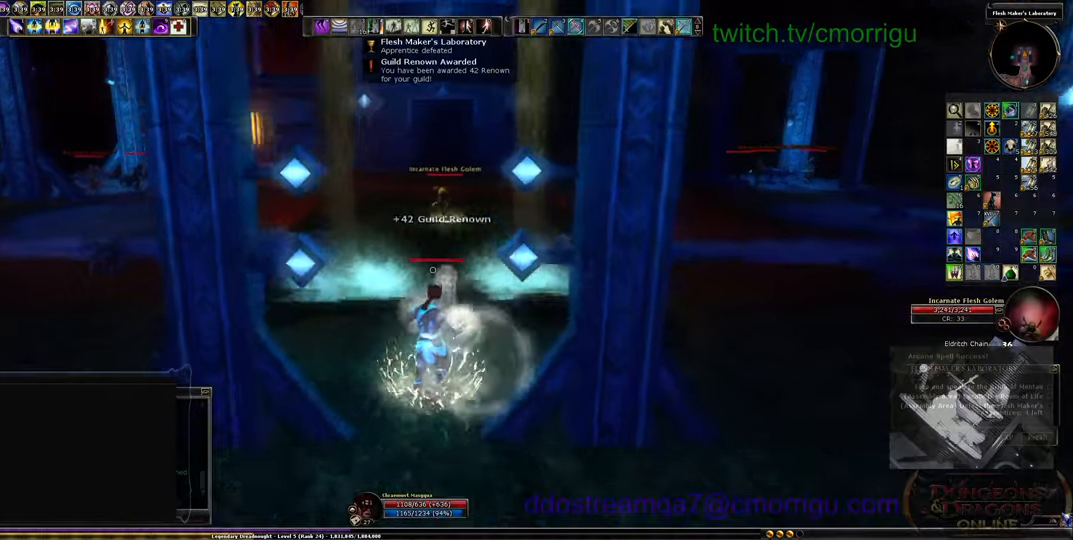
{"keys": ["w"], "events": []}
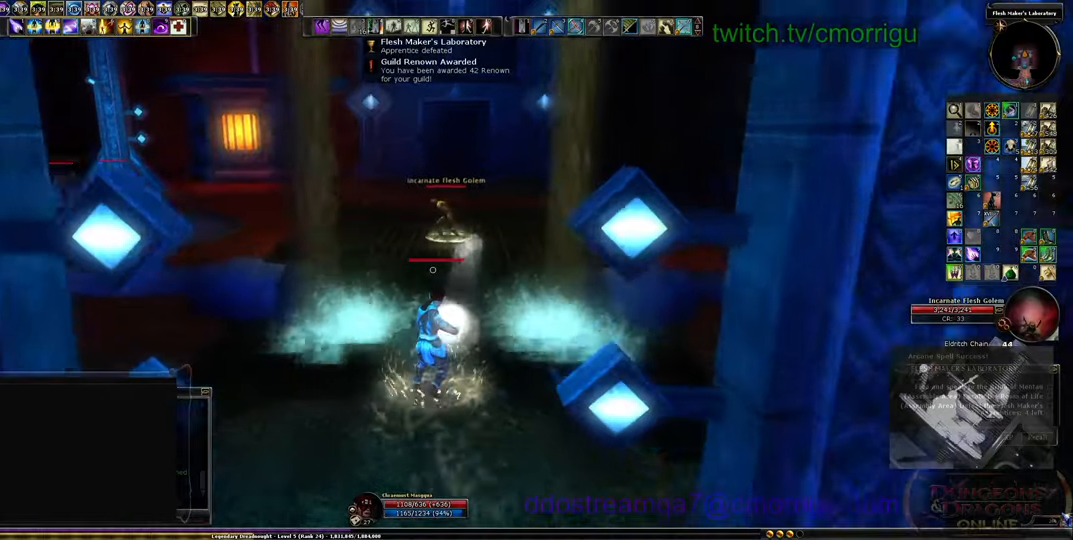
{"keys": [], "events": [[100, "w", "up"]]}
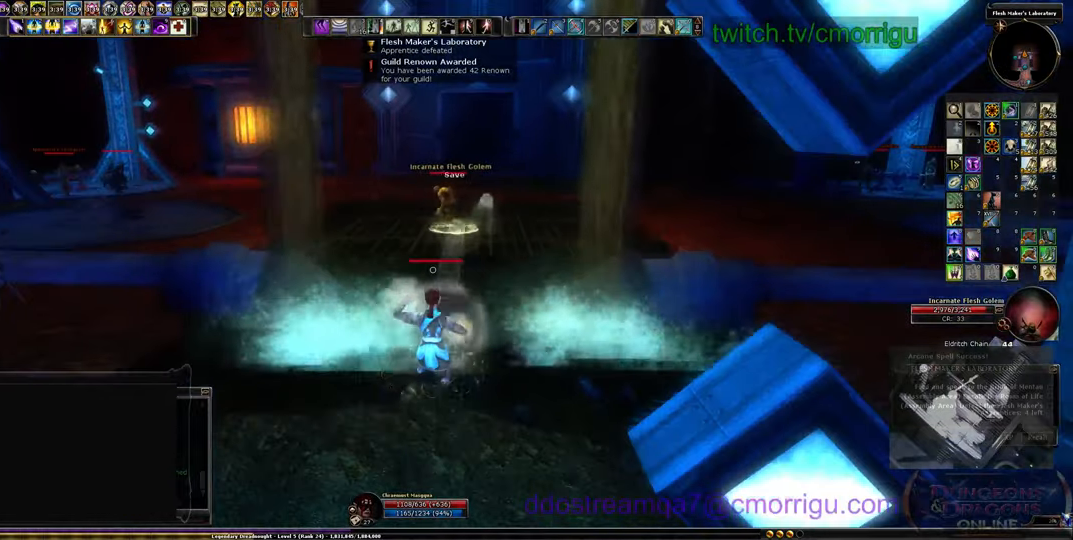
{"keys": [], "events": []}
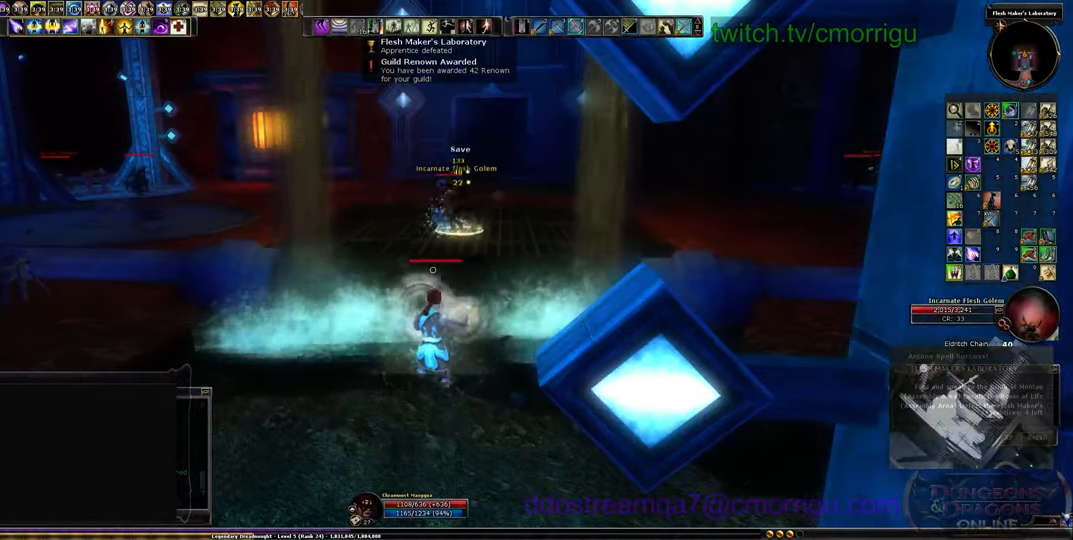
{"keys": [], "events": []}
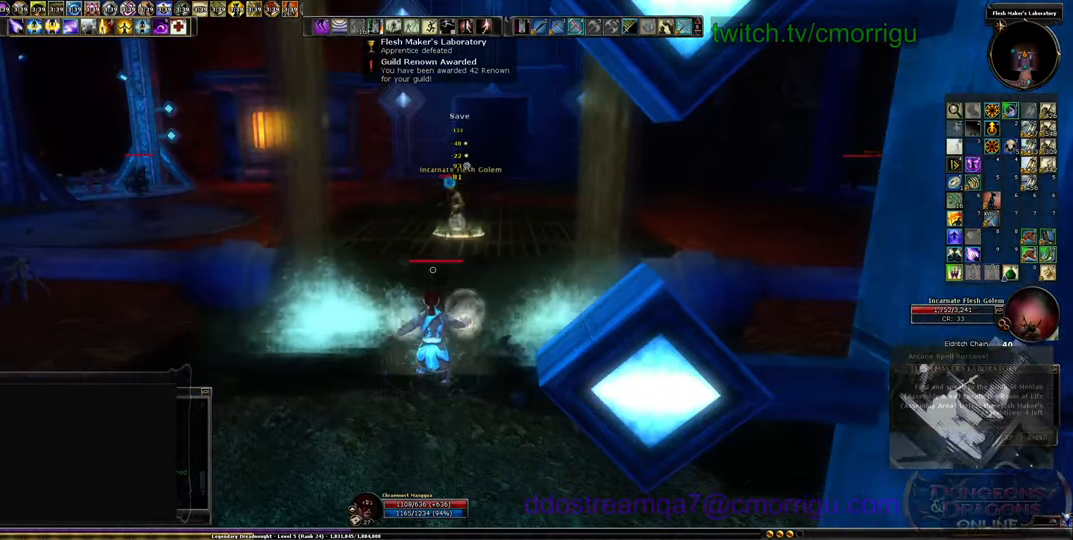
{"keys": [], "events": []}
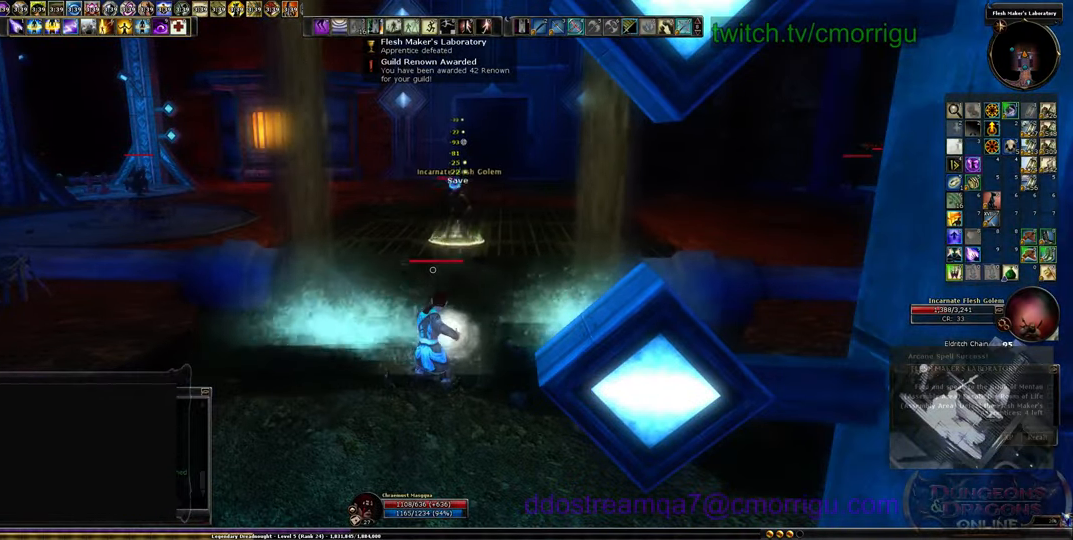
{"keys": [], "events": []}
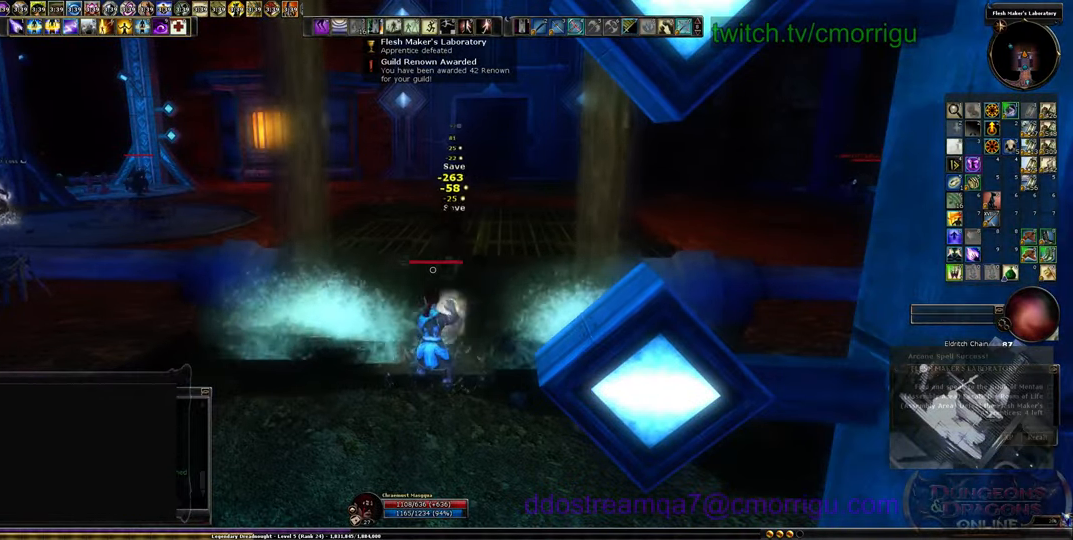
{"keys": ["w"], "events": [[433, "w", "down"]]}
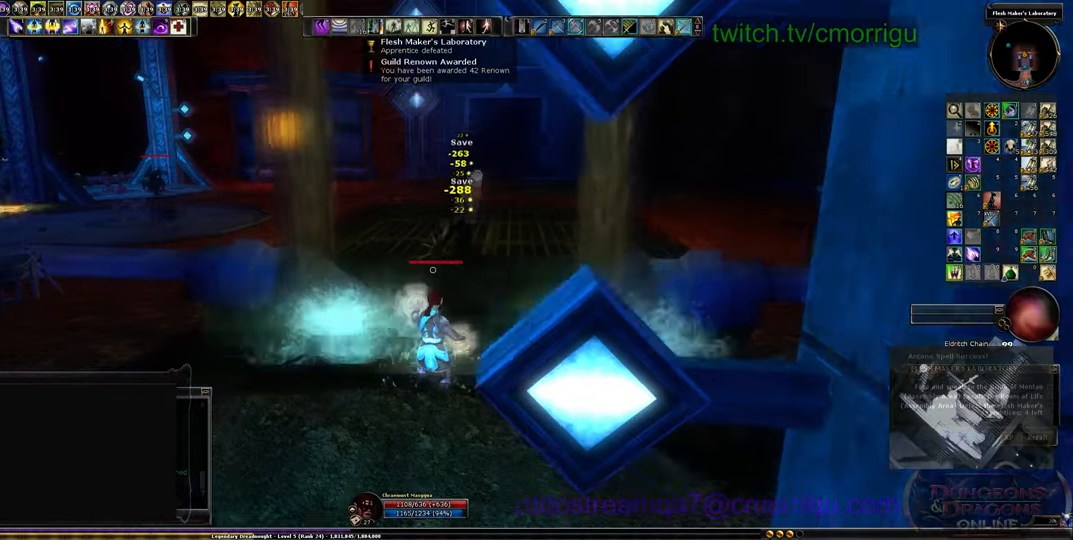
{"keys": ["w"], "events": [[33, "space", "down"], [366, "space", "up"]]}
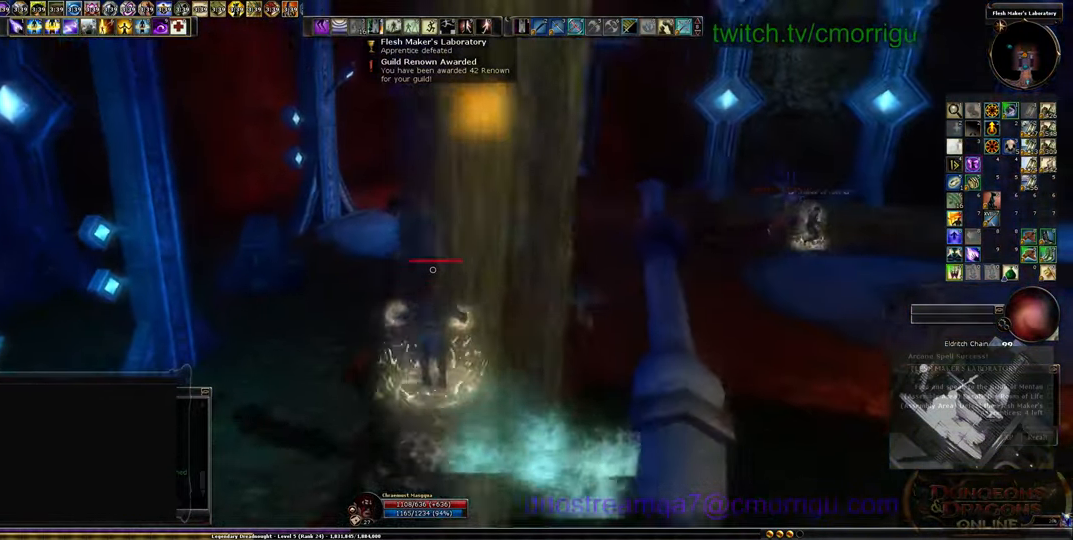
{"keys": ["w"], "events": []}
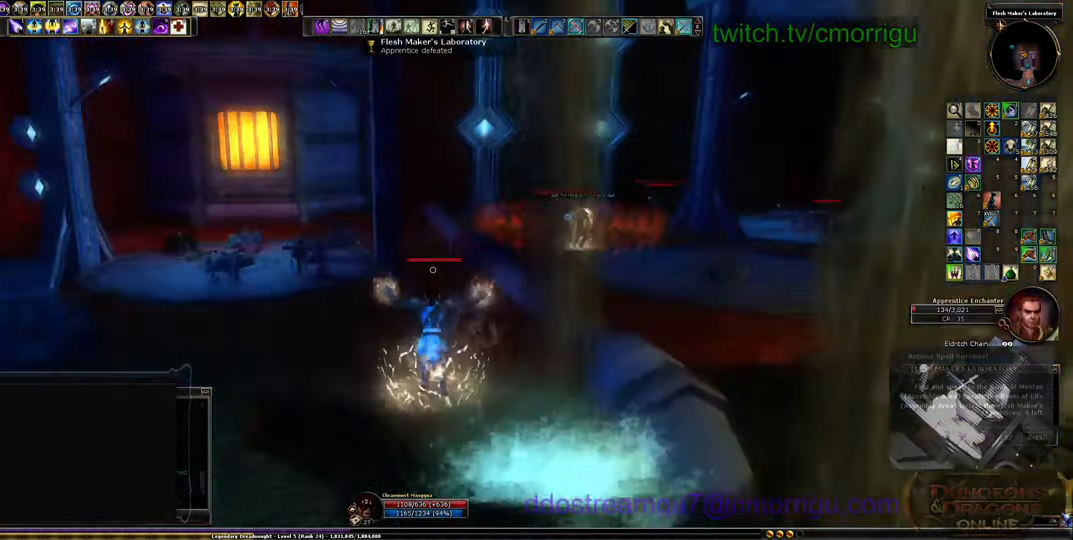
{"keys": ["space", "w"], "events": [[400, "space", "down"]]}